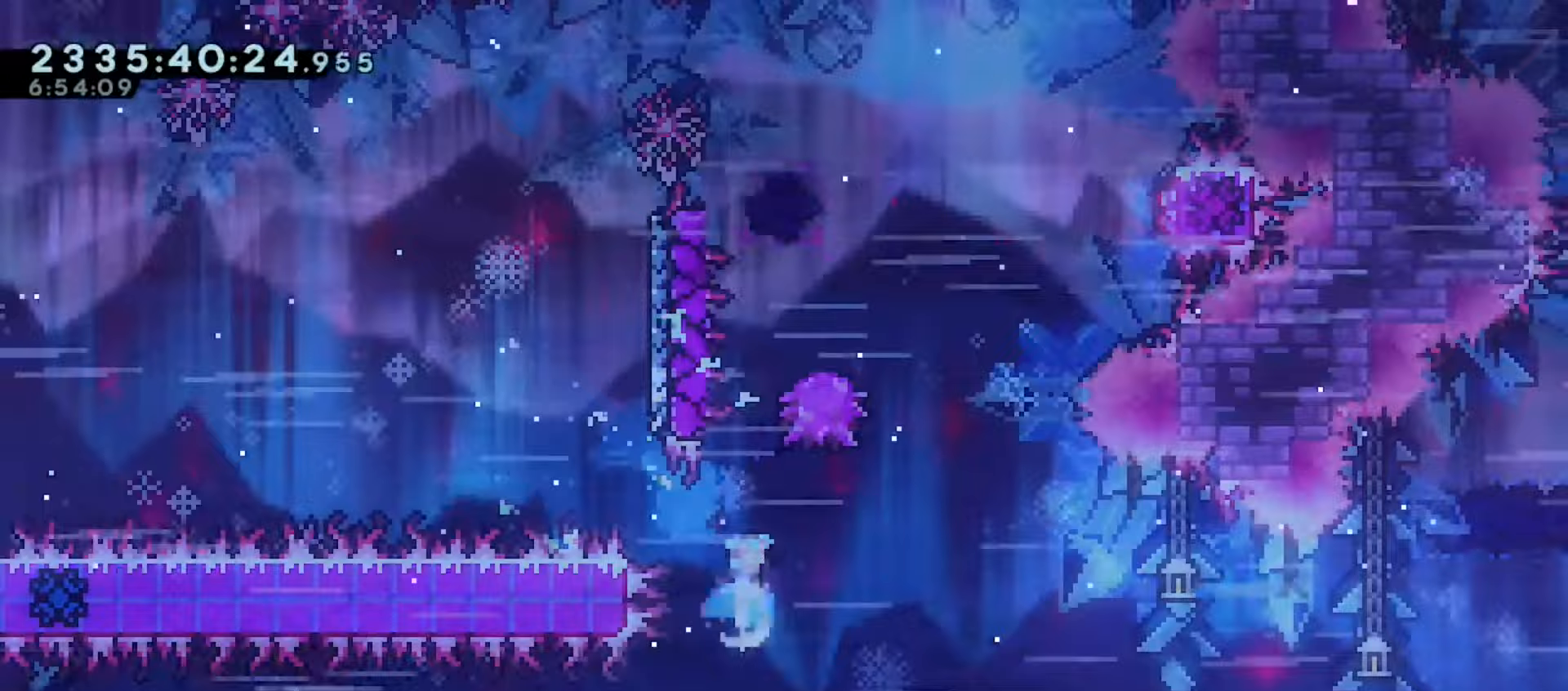
Gameplay with keyboard; each line is a JSON object with the keys held at the frame after it. "events" lists presses ("down") and releases ("up") of "dash", "demo", "down", "grab", "j2", "jump", "left", "pause", "right" and "up" between this image and that frame as [ms after this image, input, new state], when the widget could be followed in between. No other keys are recorded. Mouse input is not recorded. Key names are as the overlay labels them; some are game actions (e.g. jump) rather than physical keys.
{"keys": ["grab", "left"], "events": [[67, "up", "up"], [83, "dash", "up"], [167, "jump", "down"], [317, "jump", "up"], [333, "grab", "down"], [333, "left", "down"]]}
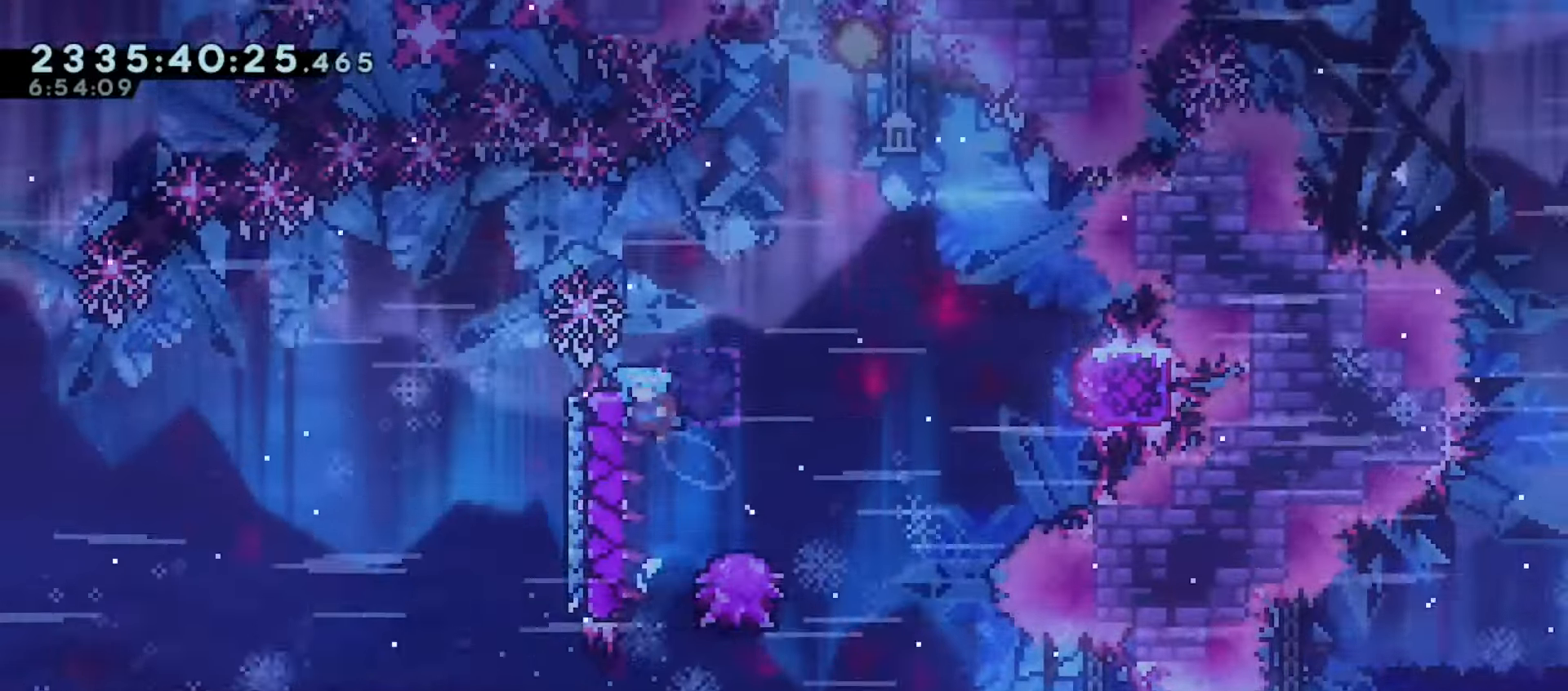
{"keys": ["jump", "right"], "events": [[83, "right", "down"], [100, "left", "up"], [117, "jump", "down"], [133, "jump", "up"], [217, "jump", "down"], [317, "grab", "up"]]}
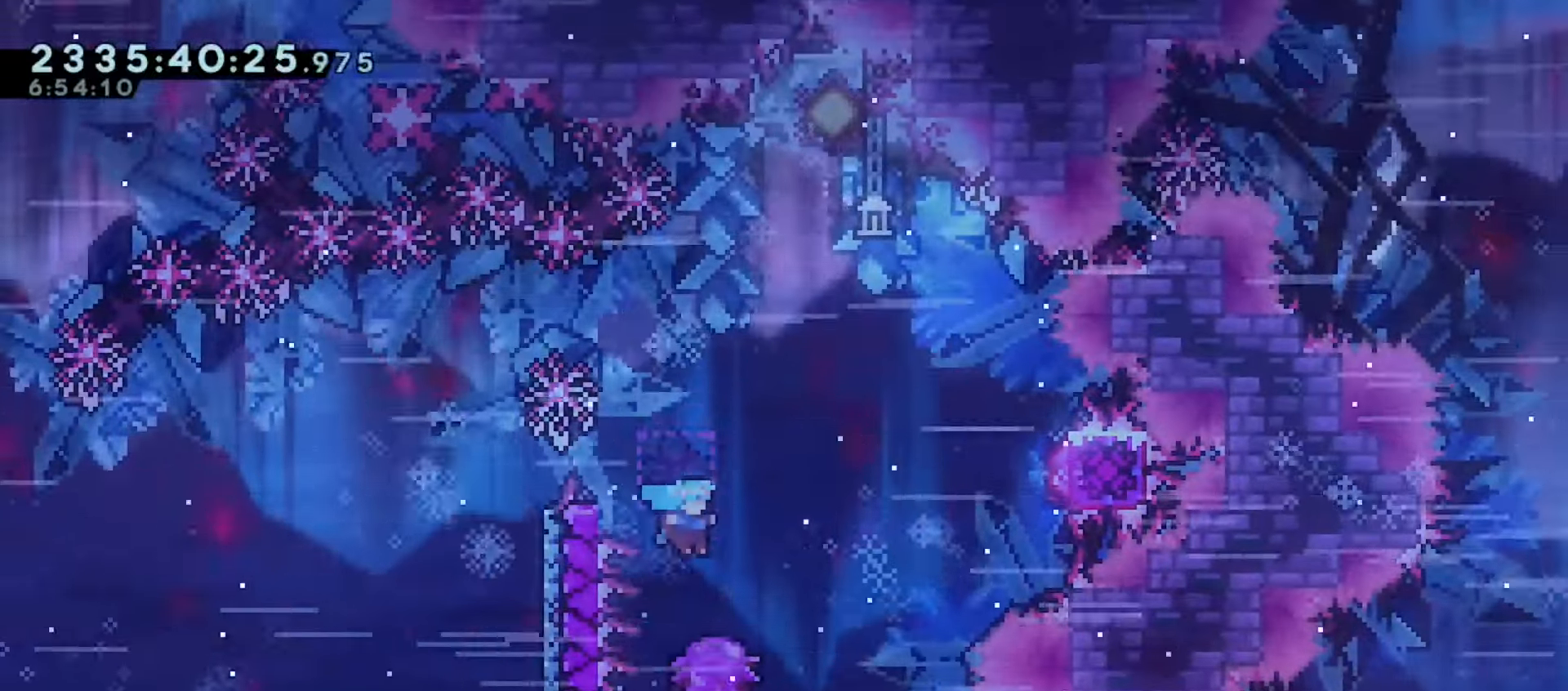
{"keys": ["right"], "events": [[250, "right", "up"], [283, "left", "down"], [317, "jump", "up"], [350, "dash", "down"], [450, "dash", "up"], [450, "right", "down"], [483, "left", "up"]]}
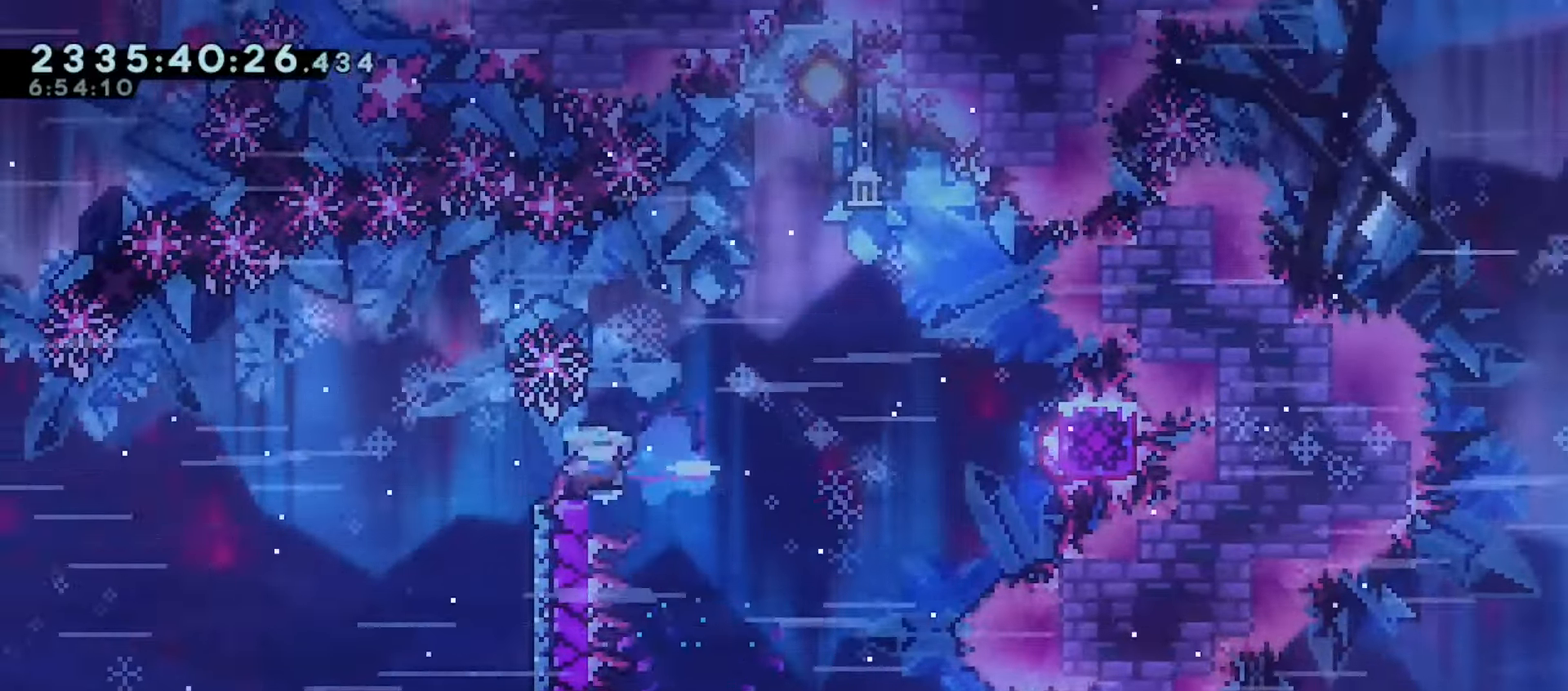
{"keys": ["dash", "jump"], "events": [[17, "jump", "down"], [317, "up", "down"], [350, "dash", "down"], [367, "right", "up"], [483, "up", "up"]]}
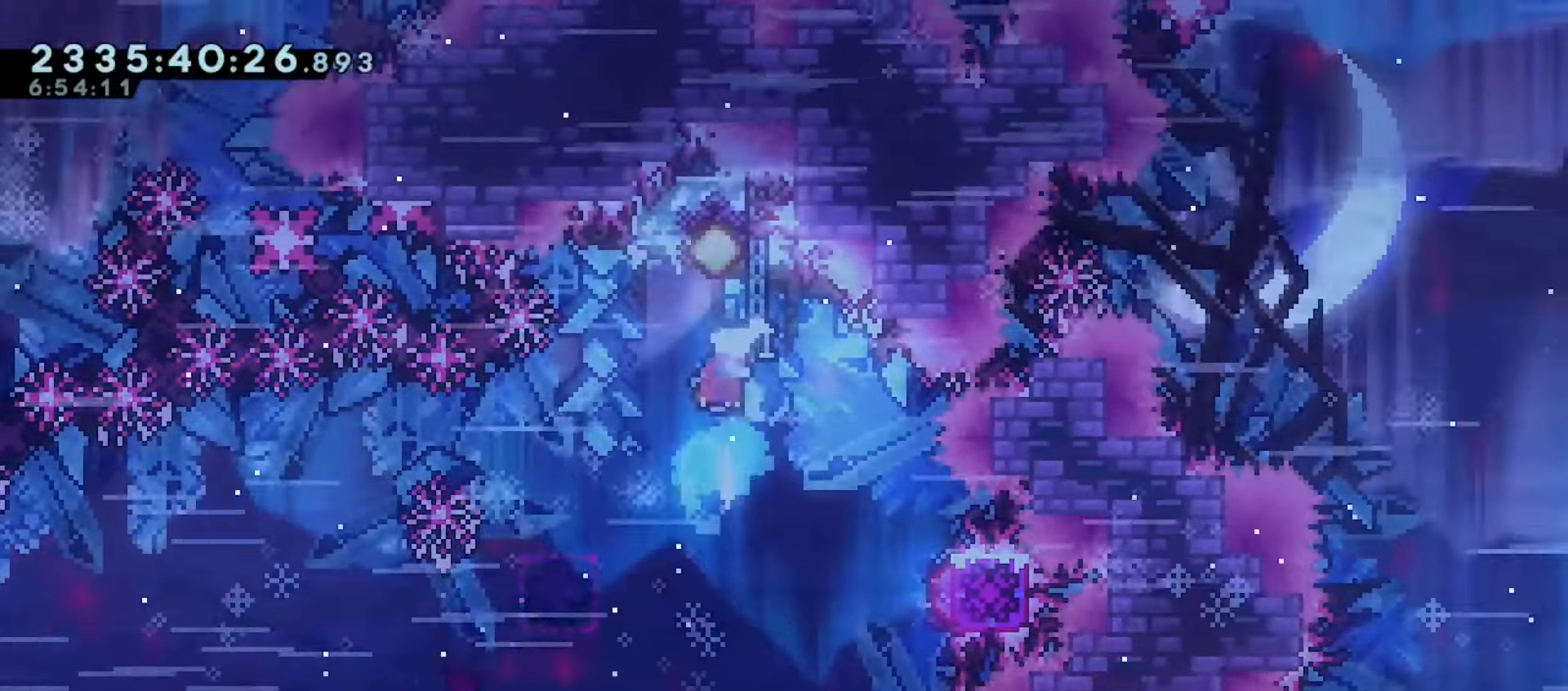
{"keys": ["grab", "right"], "events": [[17, "dash", "up"], [100, "grab", "down"], [117, "down", "down"], [117, "right", "down"], [150, "dash", "down"], [200, "jump", "up"], [233, "dash", "up"], [350, "right", "up"], [367, "down", "up"], [450, "right", "down"]]}
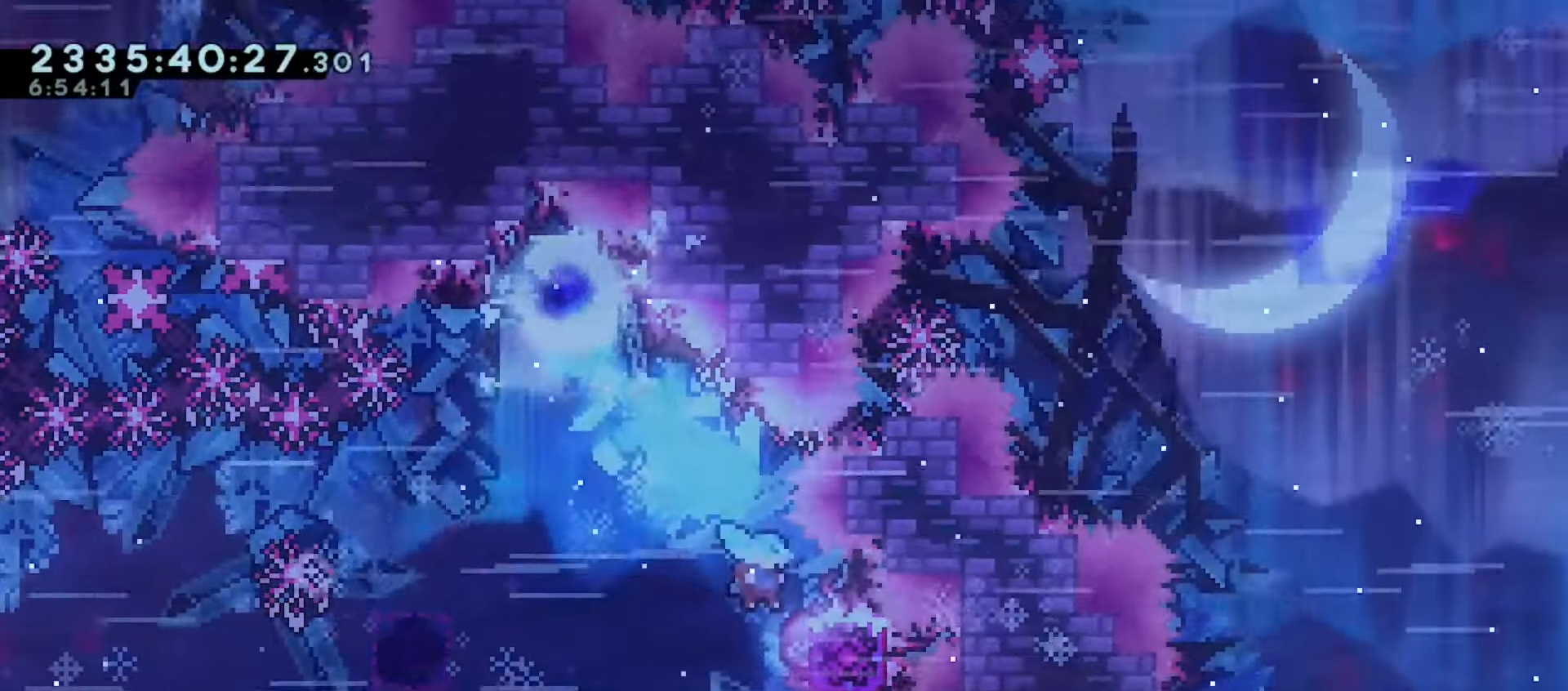
{"keys": ["grab", "right", "up"], "events": [[217, "up", "down"]]}
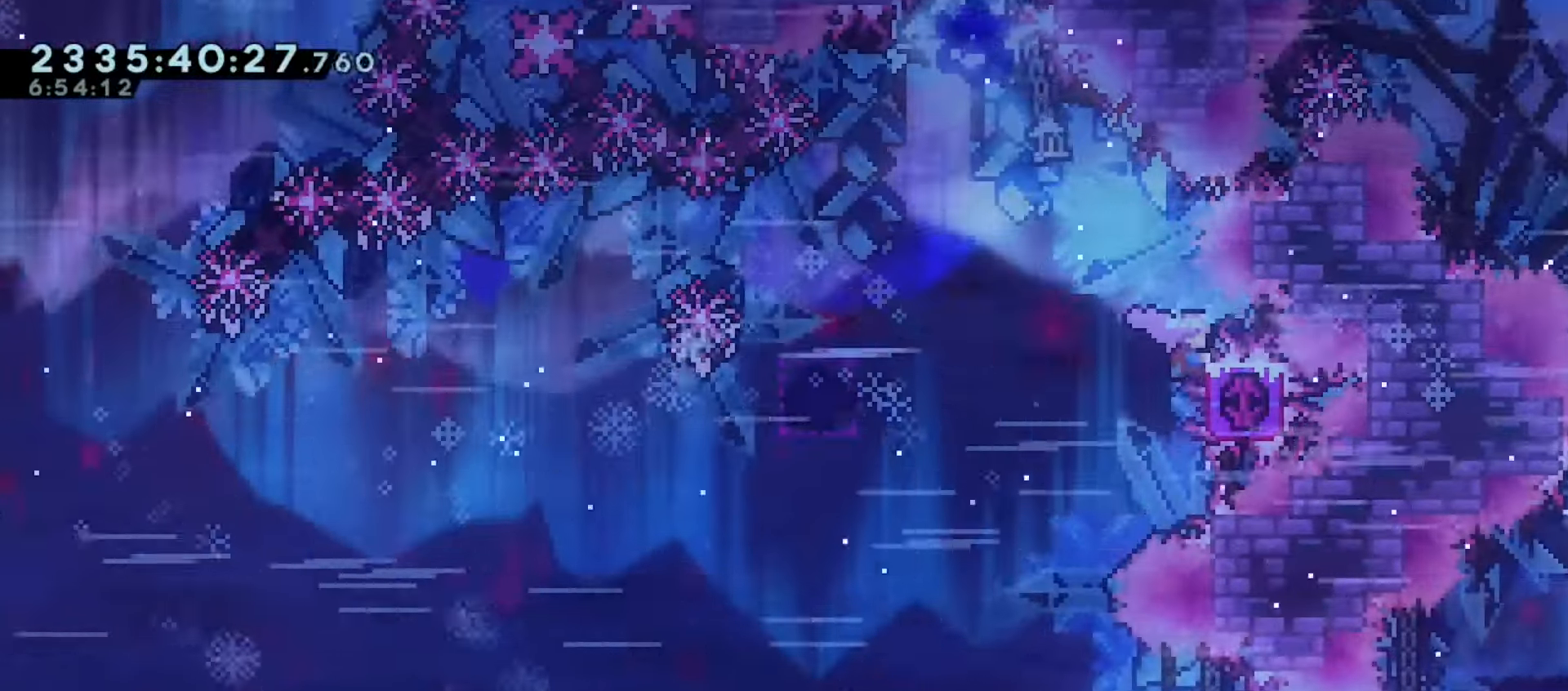
{"keys": ["grab", "left"], "events": [[67, "right", "up"], [100, "left", "down"], [200, "up", "up"]]}
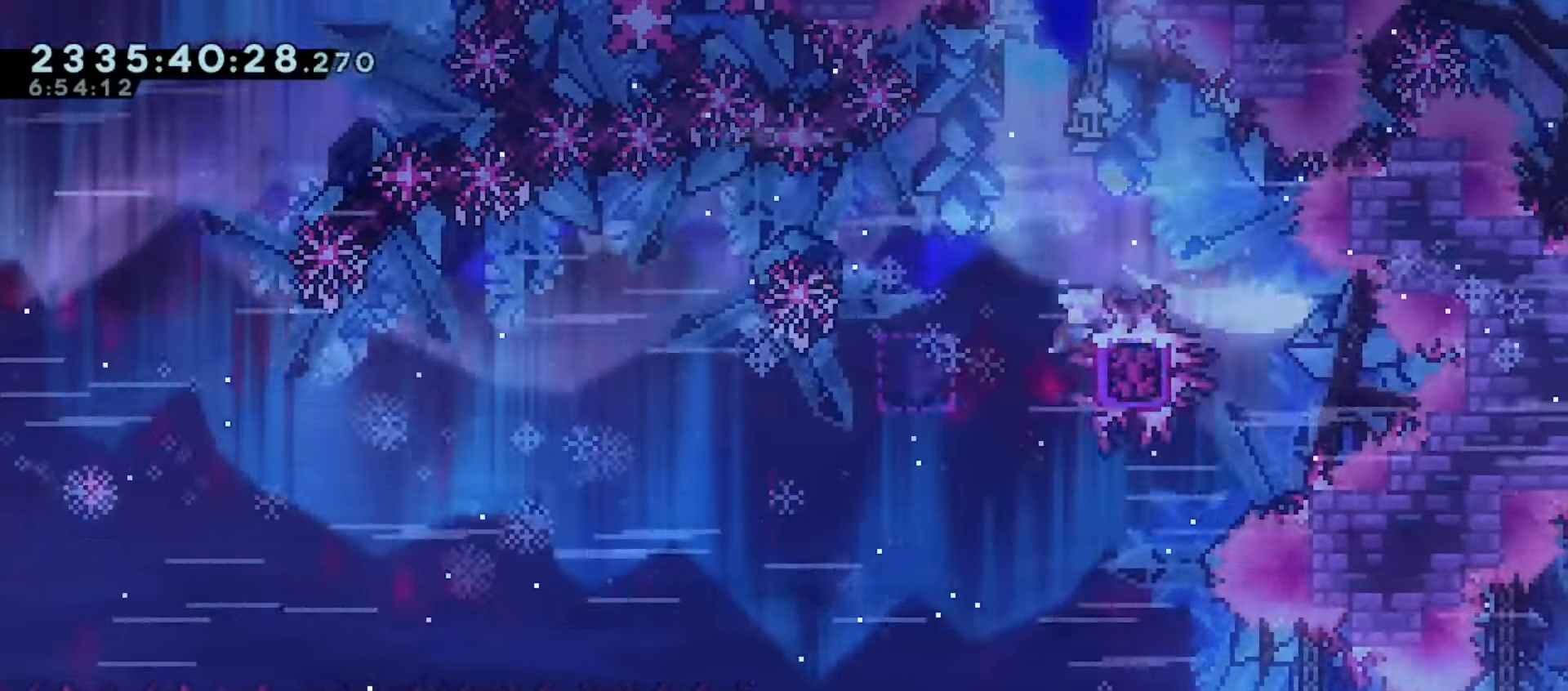
{"keys": ["left"], "events": [[117, "demo", "down"], [200, "demo", "up"], [267, "jump", "down"], [367, "grab", "up"], [417, "jump", "up"]]}
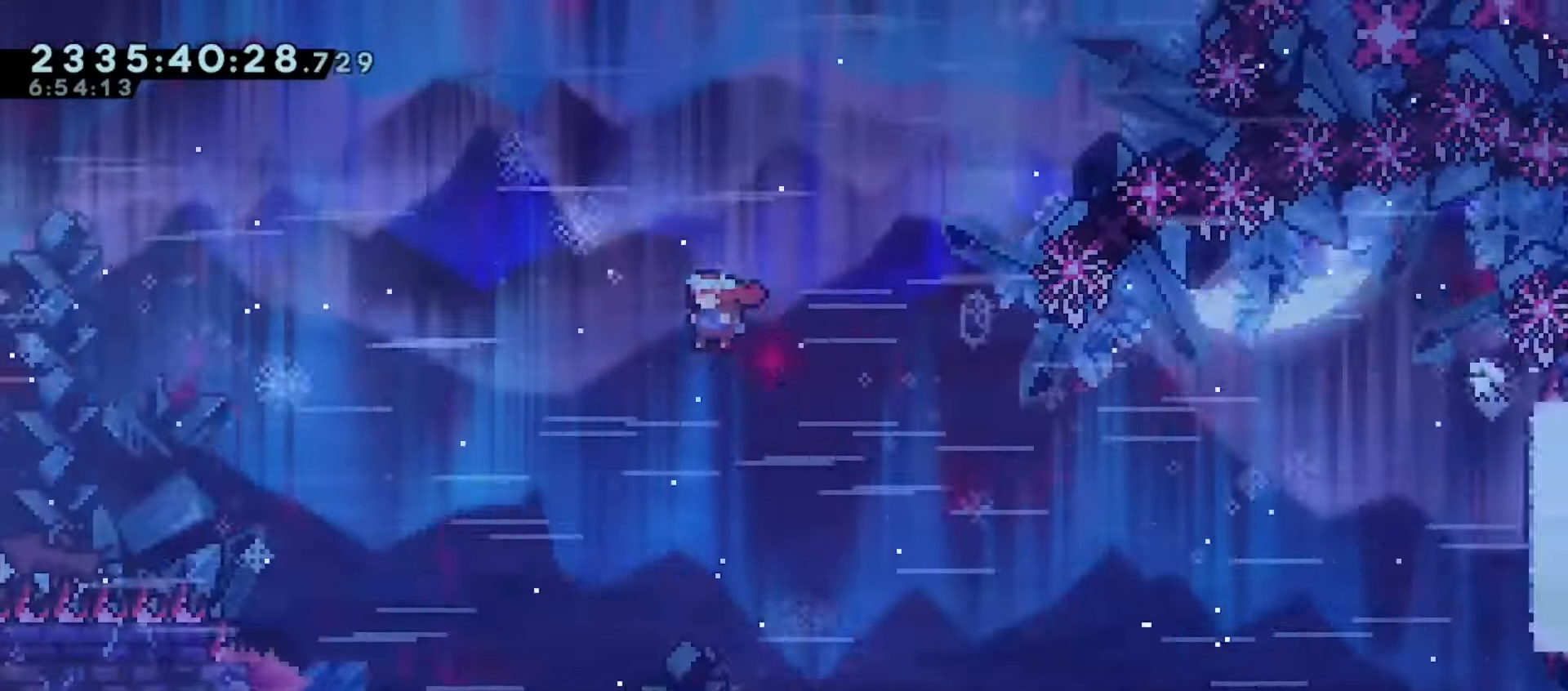
{"keys": [], "events": [[283, "left", "up"]]}
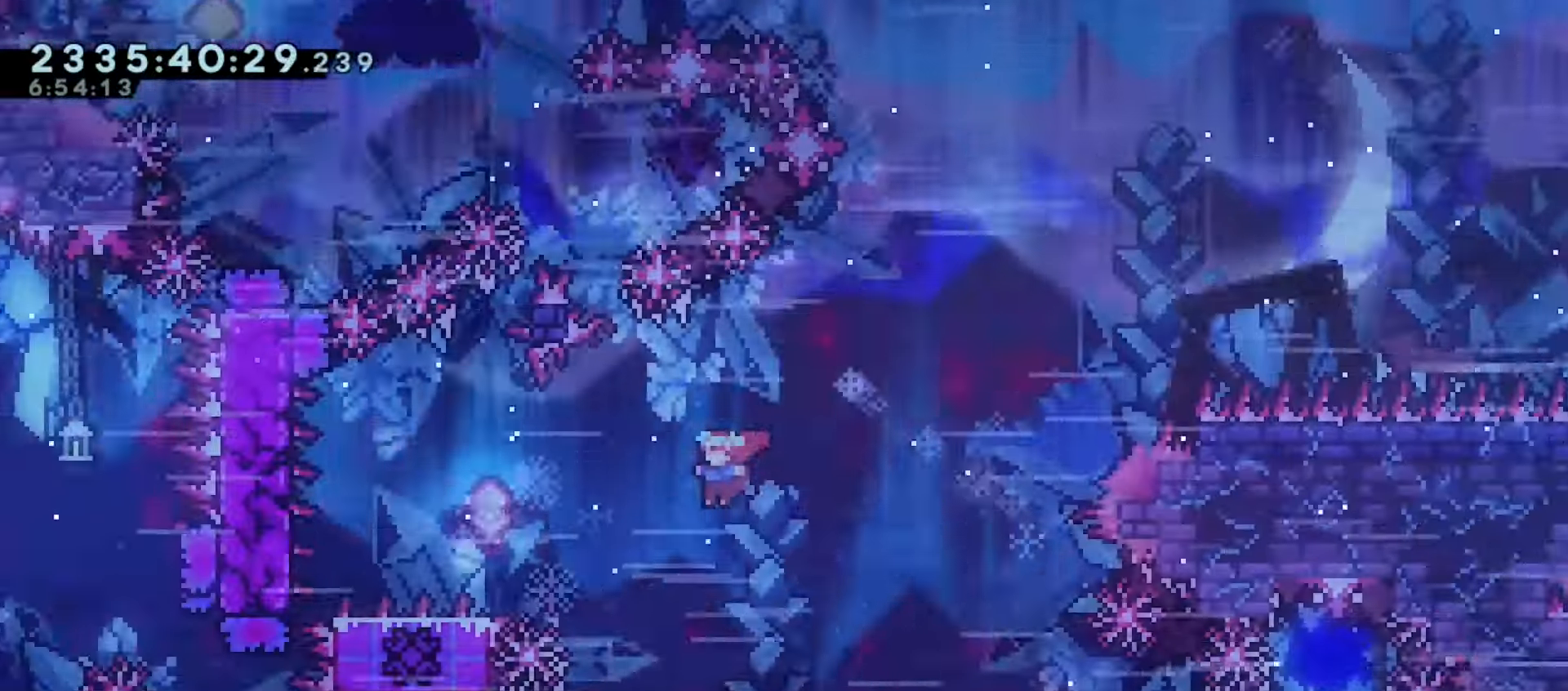
{"keys": ["grab"], "events": [[33, "dash", "down"], [33, "left", "down"], [50, "grab", "down"], [133, "dash", "up"], [467, "left", "up"]]}
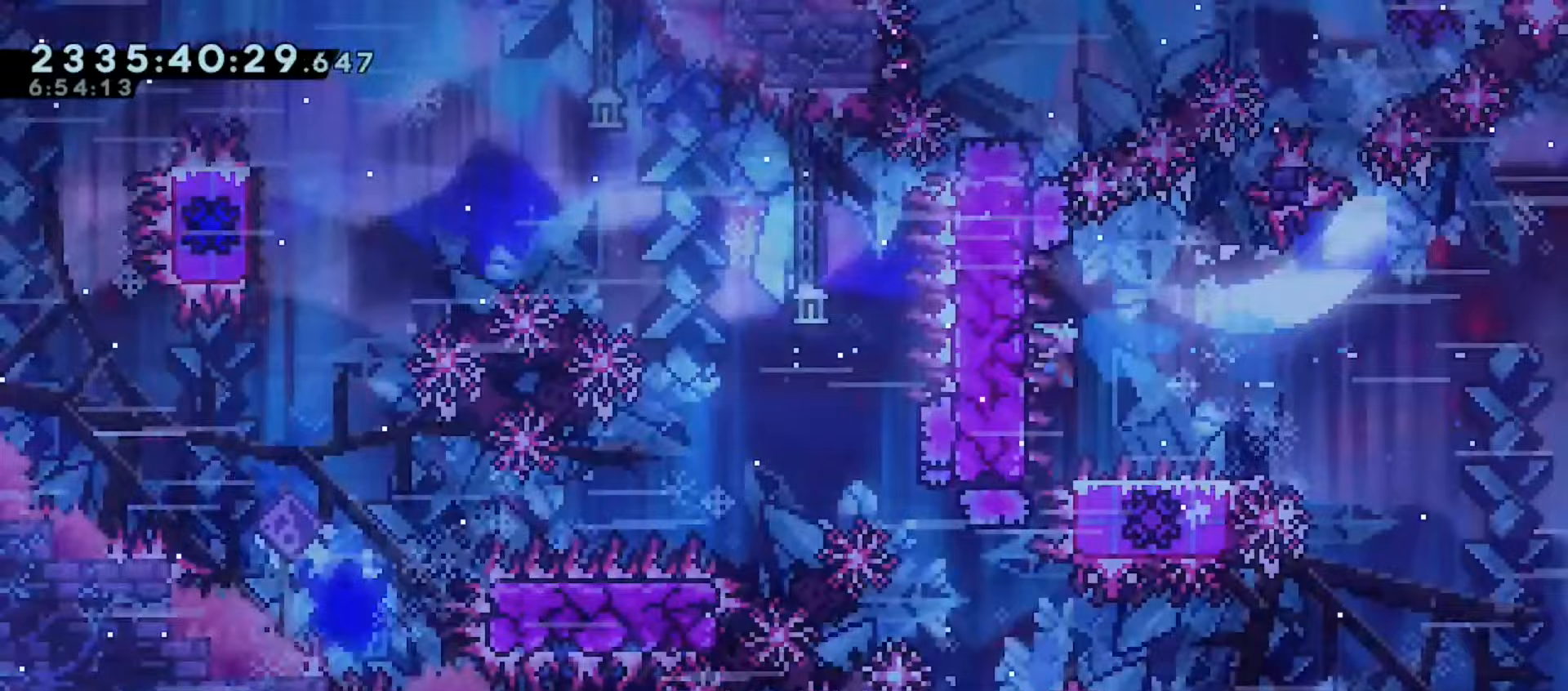
{"keys": ["grab"], "events": [[17, "jump", "down"], [50, "jump", "up"]]}
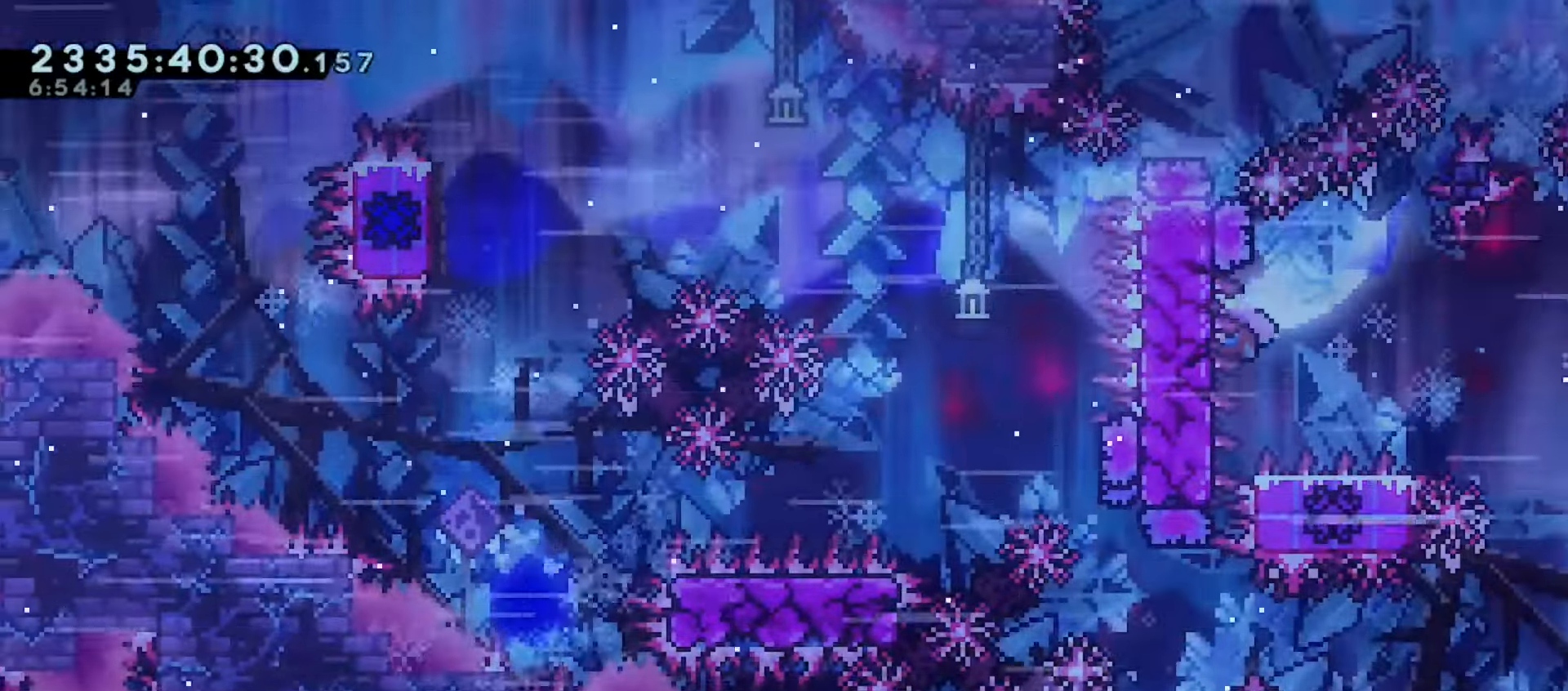
{"keys": ["grab", "jump", "right"], "events": [[150, "jump", "down"], [250, "right", "down"], [250, "up", "down"], [267, "demo", "down"], [283, "jump", "up"], [400, "demo", "up"], [483, "jump", "down"], [483, "up", "up"]]}
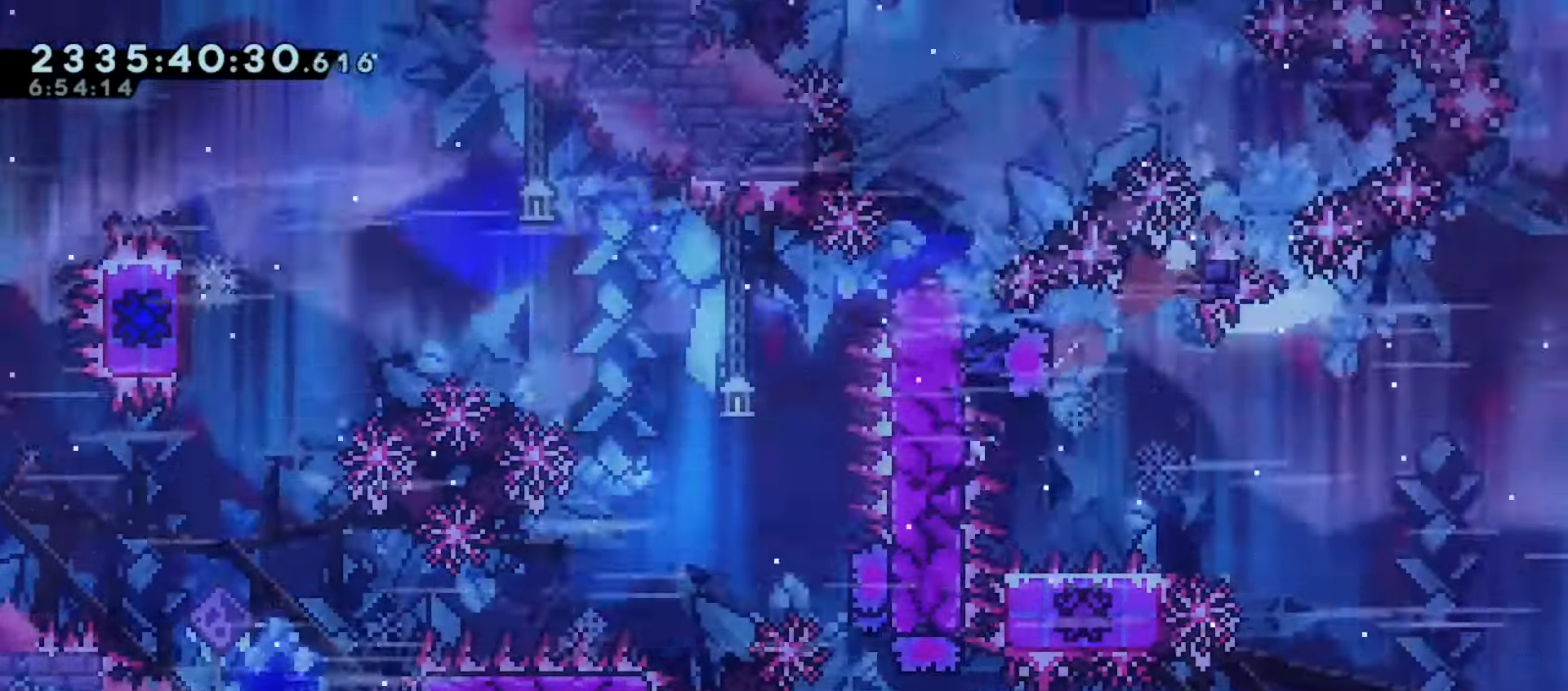
{"keys": ["left"], "events": [[233, "left", "down"], [250, "dash", "down"], [267, "right", "up"], [283, "grab", "up"], [400, "dash", "up"], [400, "jump", "up"]]}
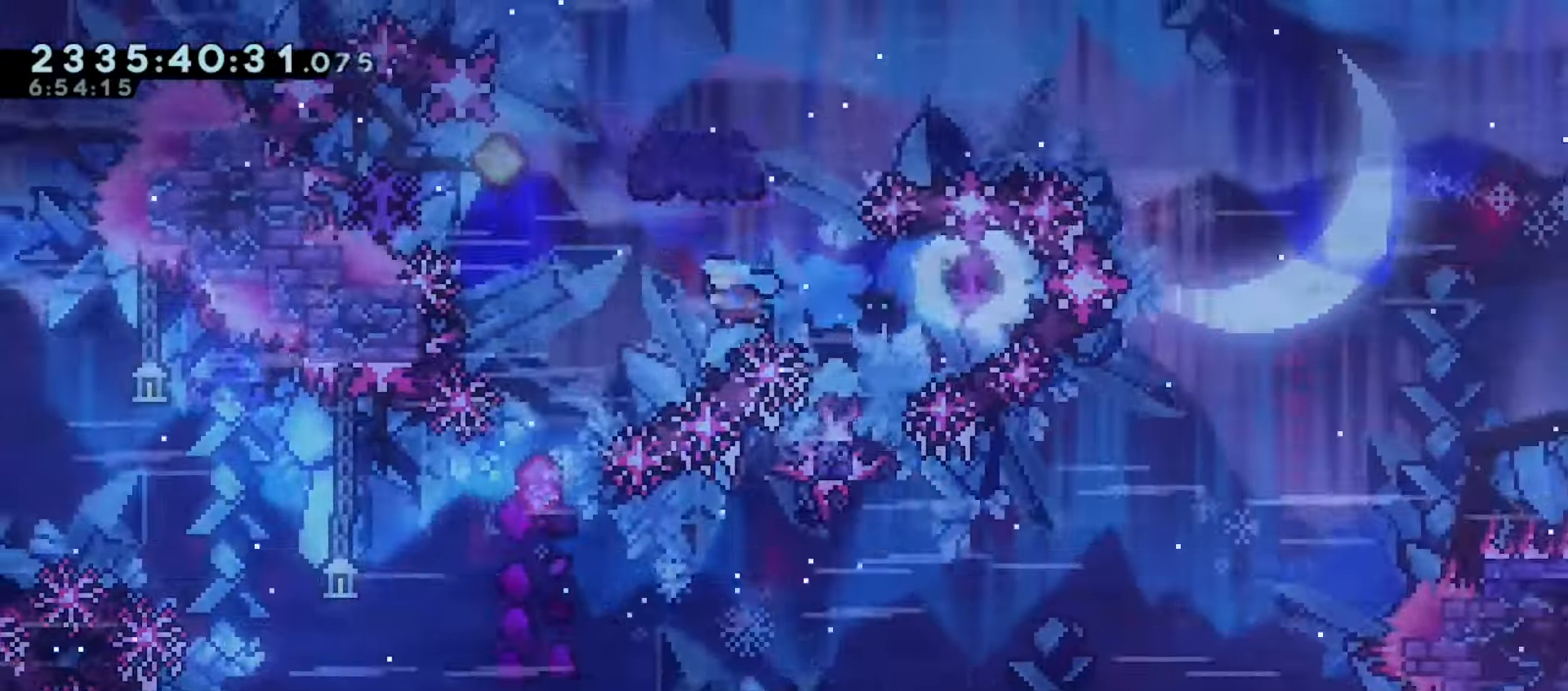
{"keys": [], "events": [[50, "left", "up"], [83, "right", "down"], [467, "right", "up"]]}
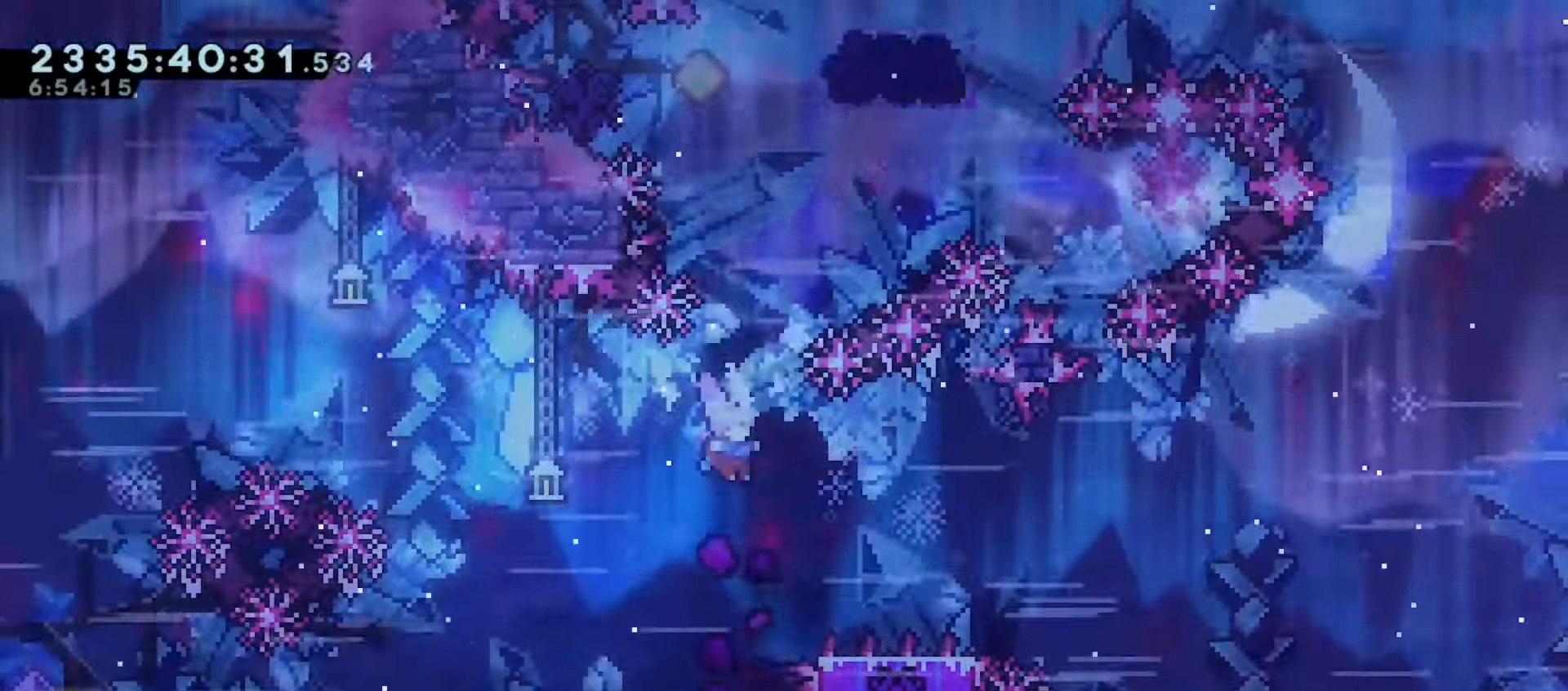
{"keys": ["right"], "events": [[50, "right", "down"], [167, "right", "up"], [250, "right", "down"], [350, "right", "up"], [433, "right", "down"]]}
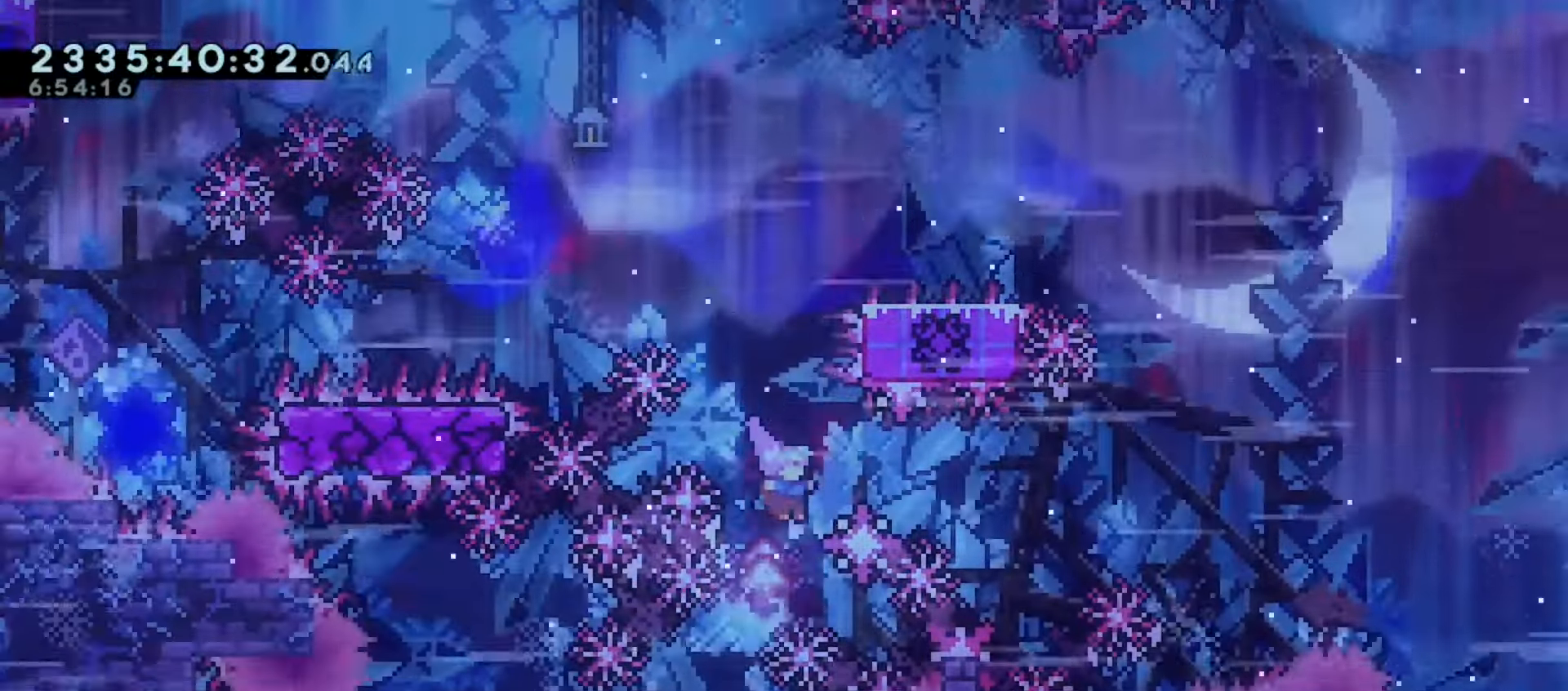
{"keys": ["up"], "events": [[33, "up", "down"], [83, "right", "up"], [100, "dash", "down"], [250, "dash", "up"], [350, "dash", "down"], [500, "dash", "up"]]}
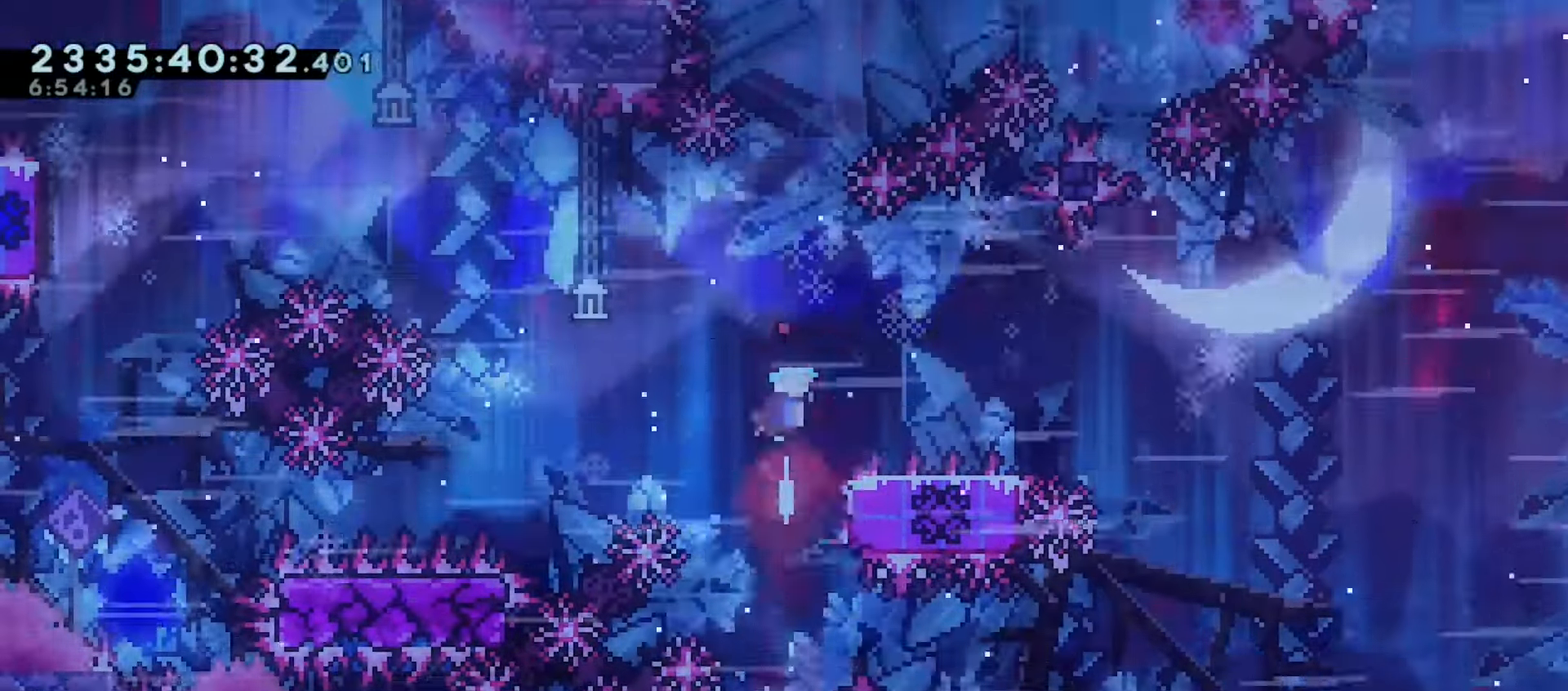
{"keys": ["right"], "events": [[117, "dash", "down"], [267, "dash", "up"], [267, "right", "down"], [317, "up", "up"]]}
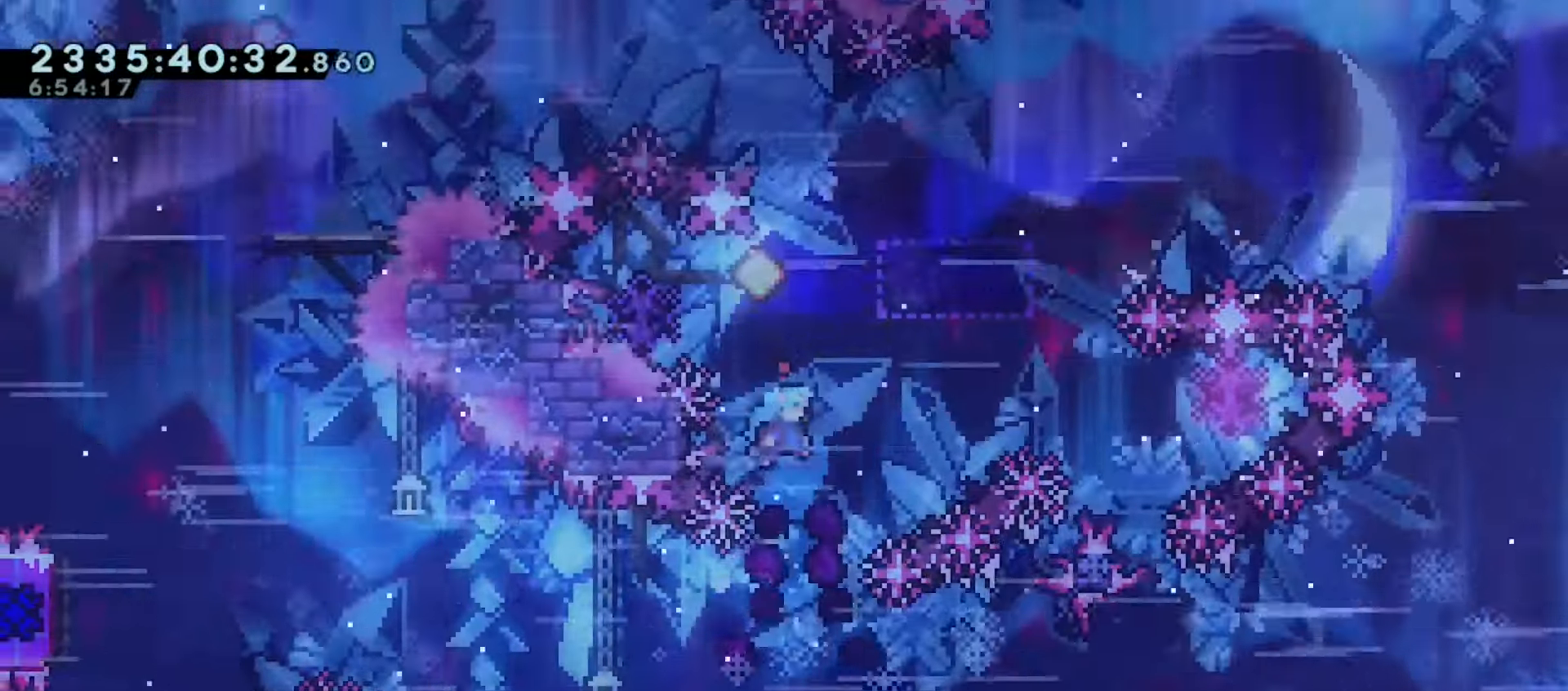
{"keys": ["left"], "events": [[417, "right", "up"], [500, "left", "down"]]}
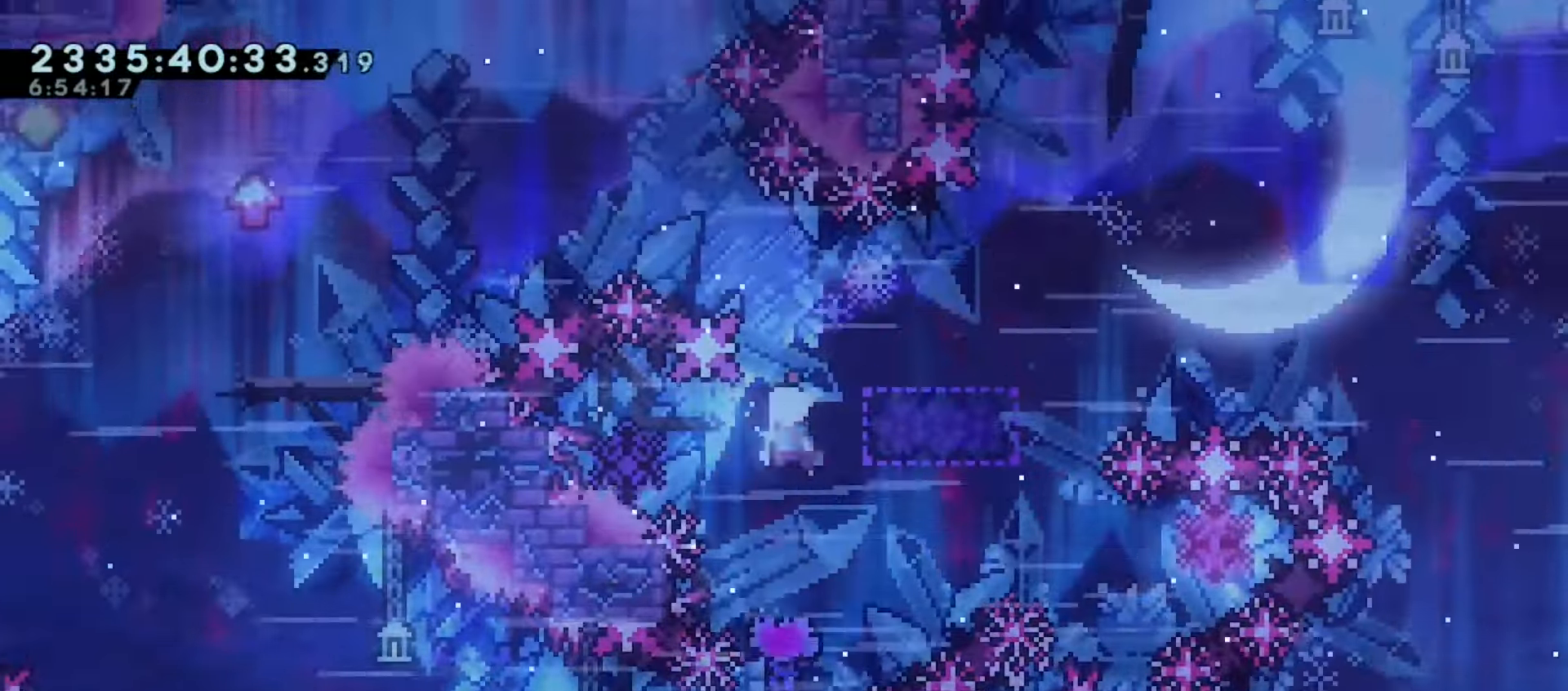
{"keys": ["right"], "events": [[33, "demo", "down"], [133, "demo", "up"], [150, "right", "down"], [183, "left", "up"], [217, "jump", "down"], [317, "jump", "up"]]}
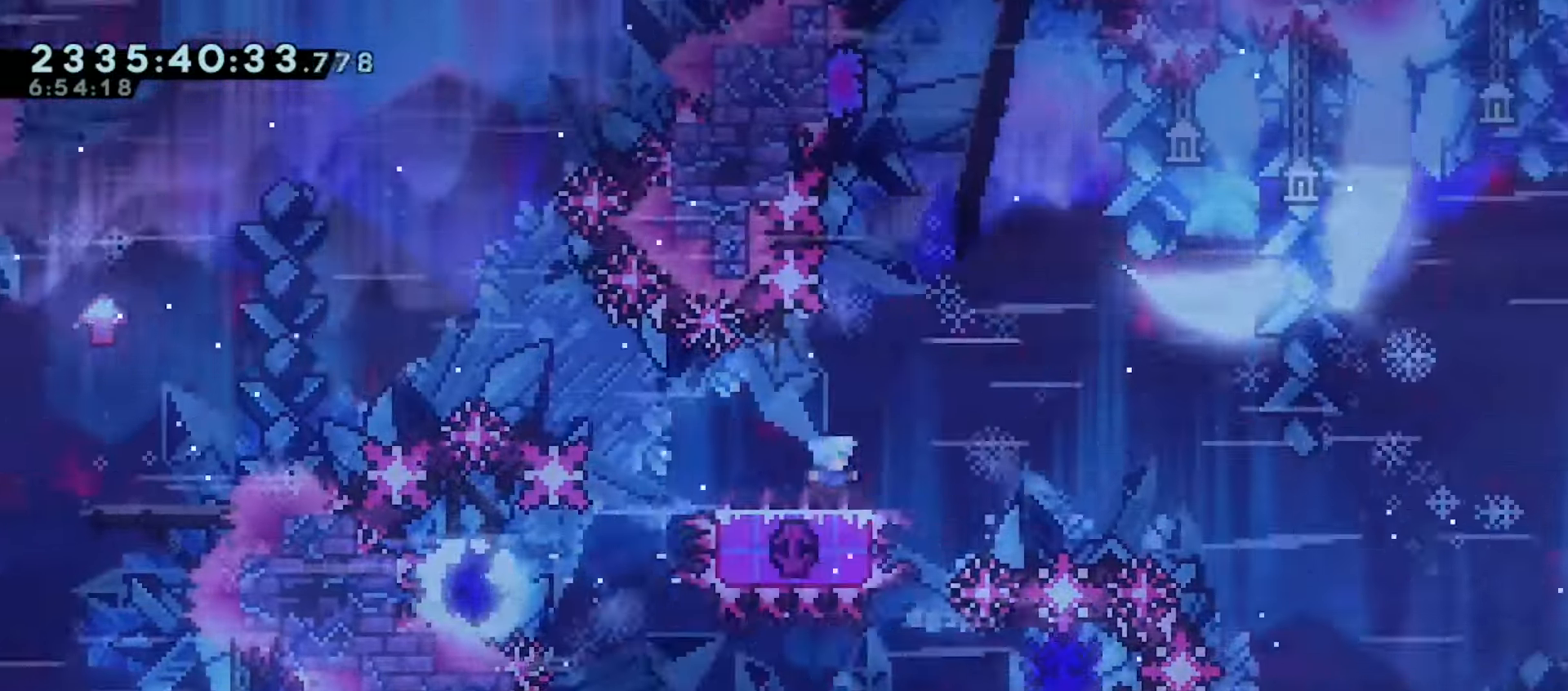
{"keys": ["jump"], "events": [[17, "right", "up"], [50, "jump", "down"], [333, "right", "down"], [433, "right", "up"]]}
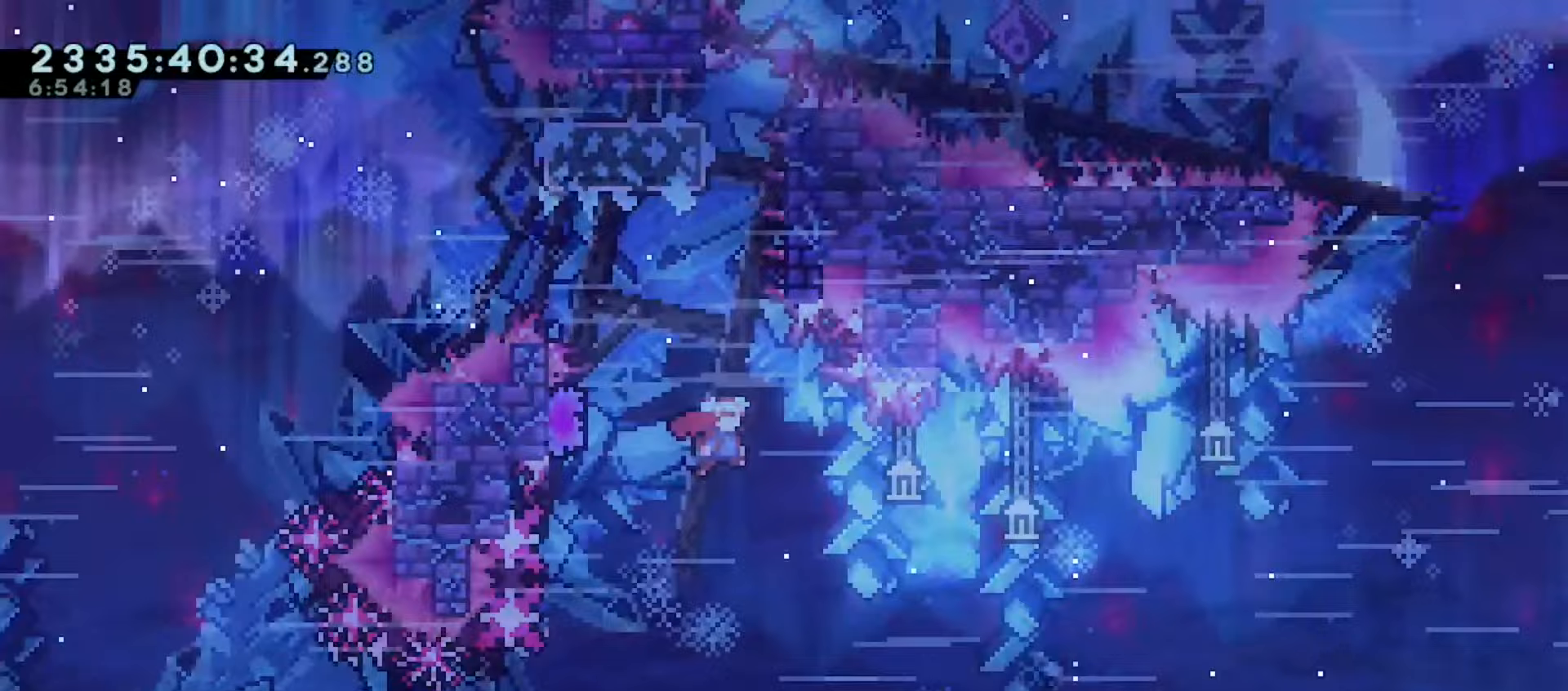
{"keys": ["grab", "right"], "events": [[167, "grab", "down"], [167, "jump", "up"], [183, "left", "down"], [183, "up", "down"], [217, "demo", "down"], [367, "demo", "up"], [367, "right", "down"], [400, "left", "up"], [400, "up", "up"]]}
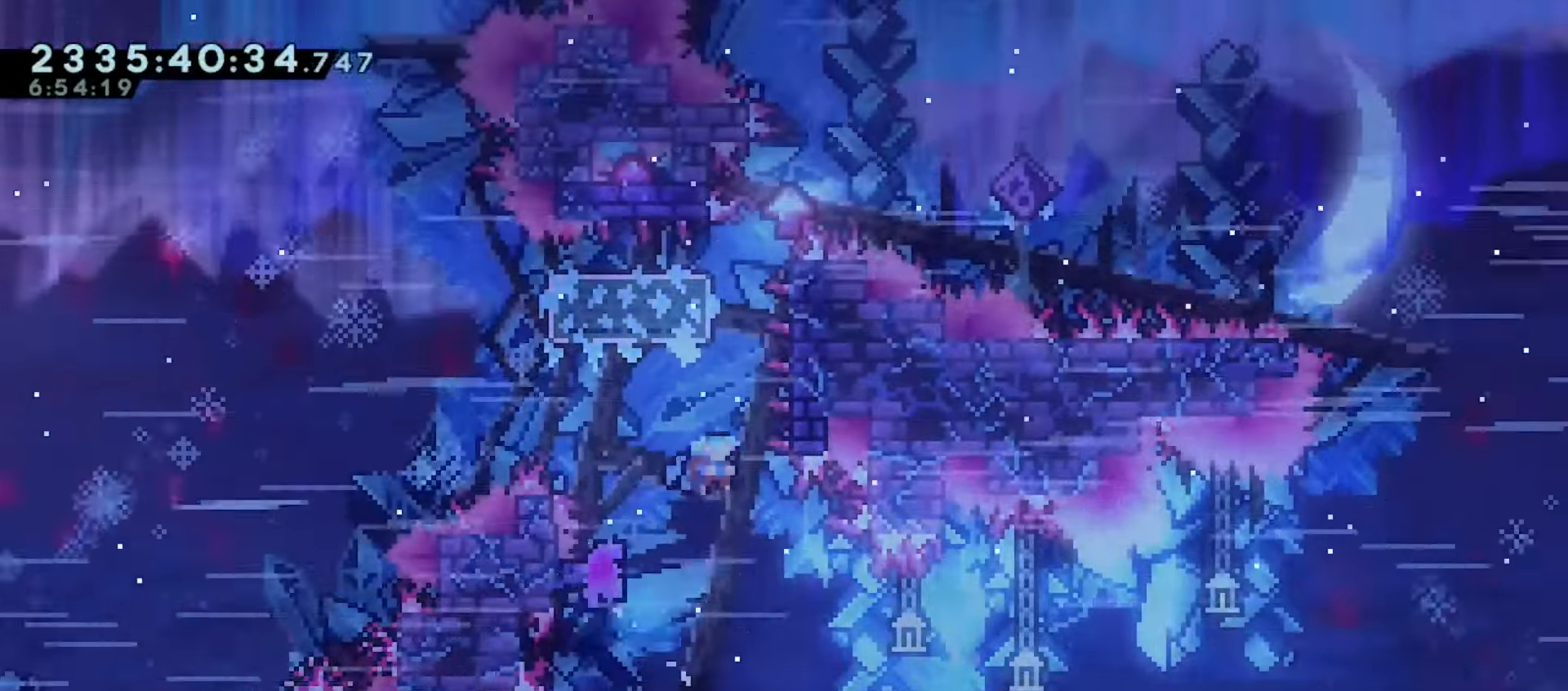
{"keys": ["grab", "j2", "jump", "right"], "events": [[100, "right", "up"], [117, "j2", "down"], [267, "jump", "down"], [300, "left", "down"], [433, "left", "up"], [500, "right", "down"]]}
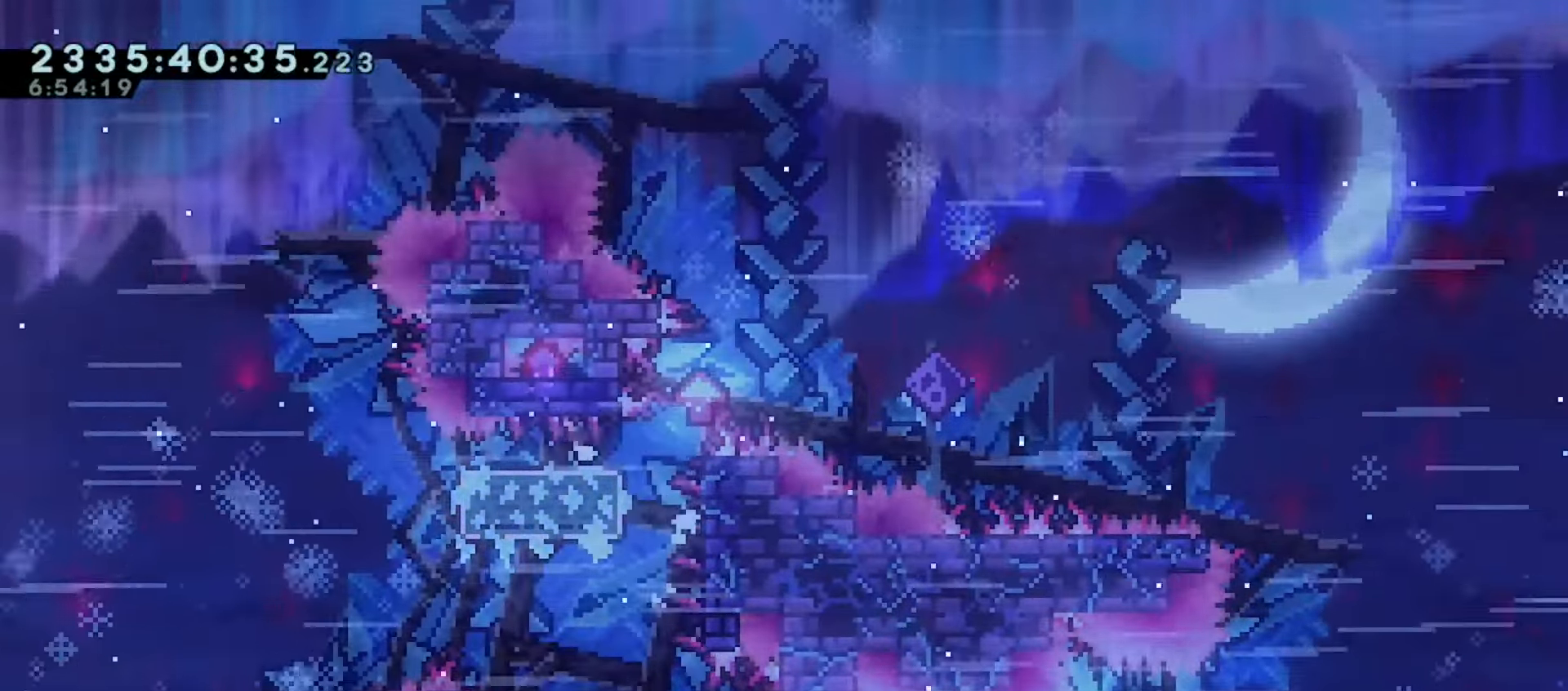
{"keys": ["dash", "down", "jump", "right"], "events": [[17, "j2", "up"], [17, "jump", "up"], [50, "demo", "down"], [167, "demo", "up"], [233, "jump", "down"], [400, "grab", "up"], [433, "down", "down"], [500, "dash", "down"]]}
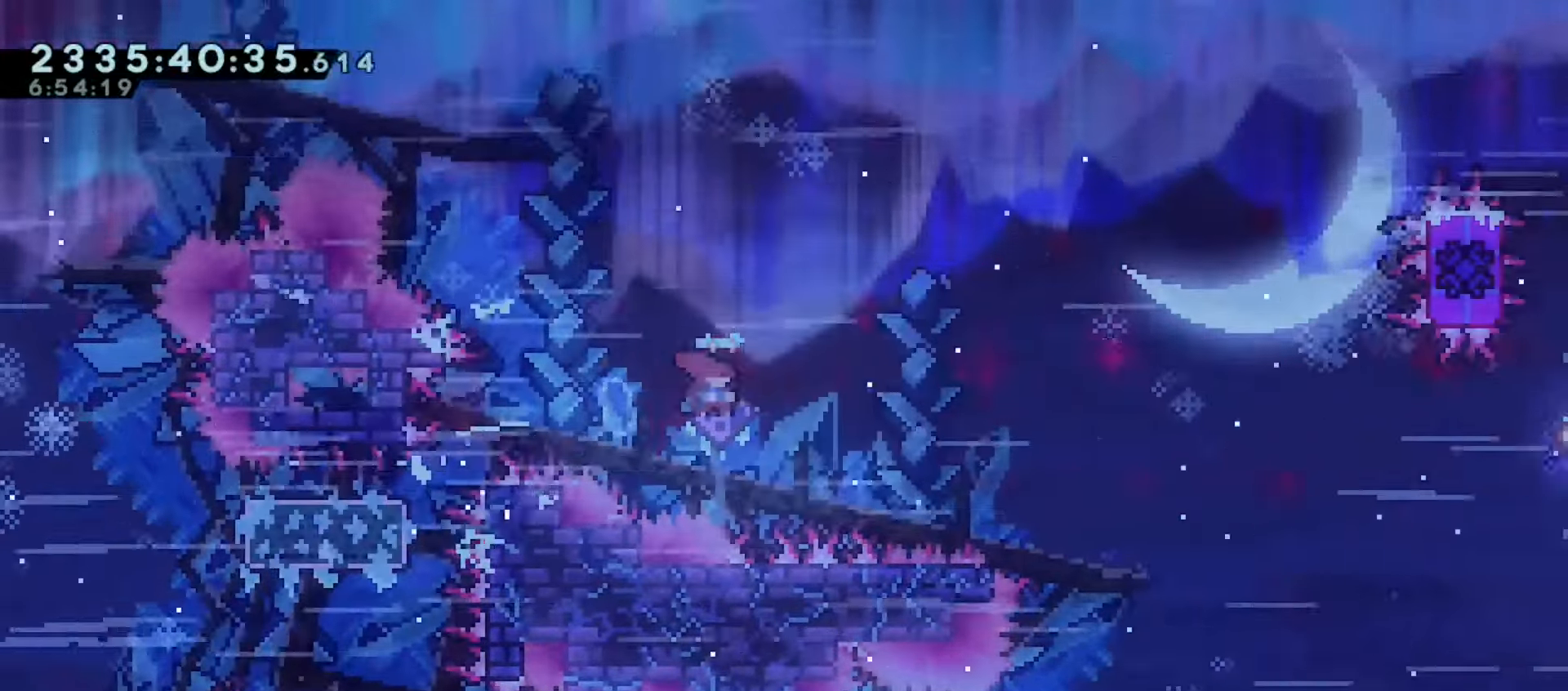
{"keys": ["jump", "right"], "events": [[50, "jump", "up"], [133, "dash", "up"], [200, "down", "up"], [283, "jump", "down"]]}
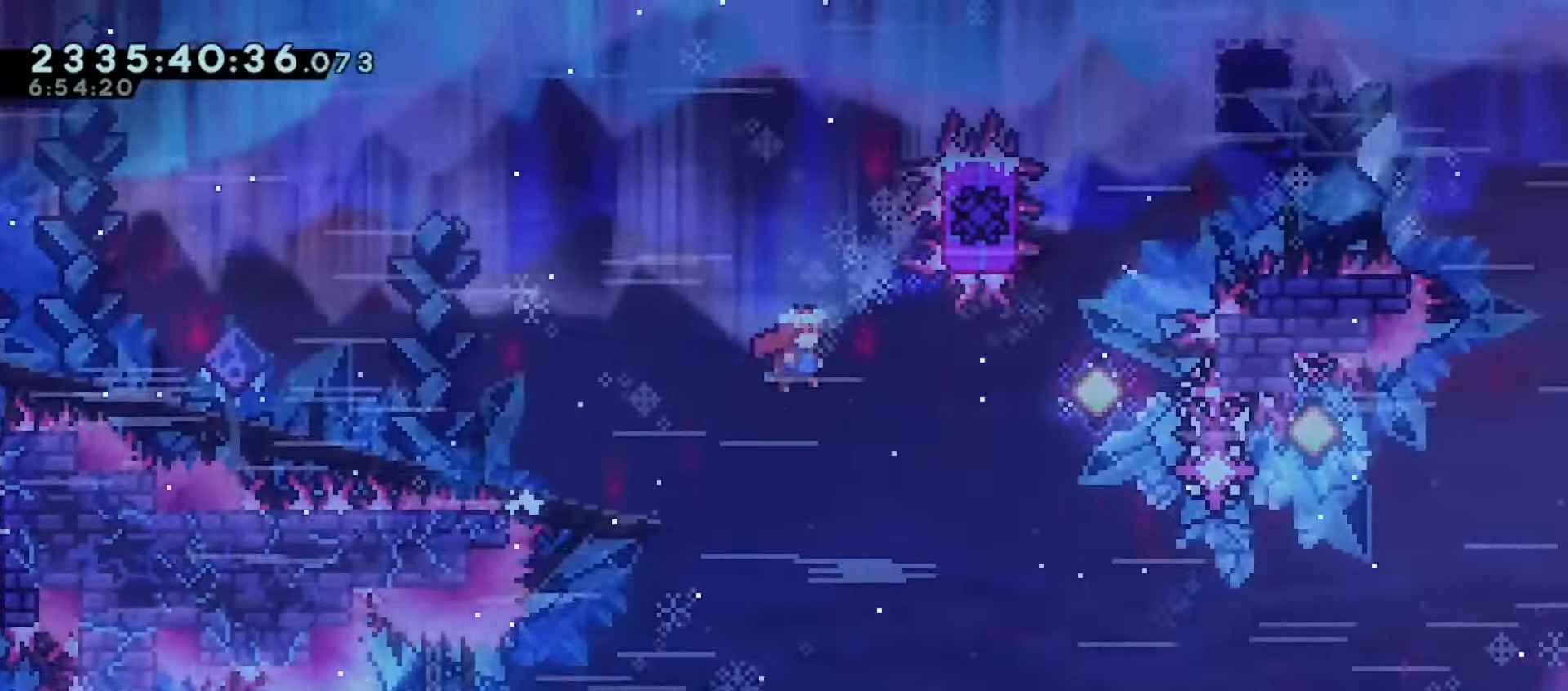
{"keys": ["right"], "events": [[250, "up", "down"], [300, "jump", "up"], [317, "dash", "down"], [317, "right", "up"], [450, "up", "up"], [467, "dash", "up"], [467, "right", "down"]]}
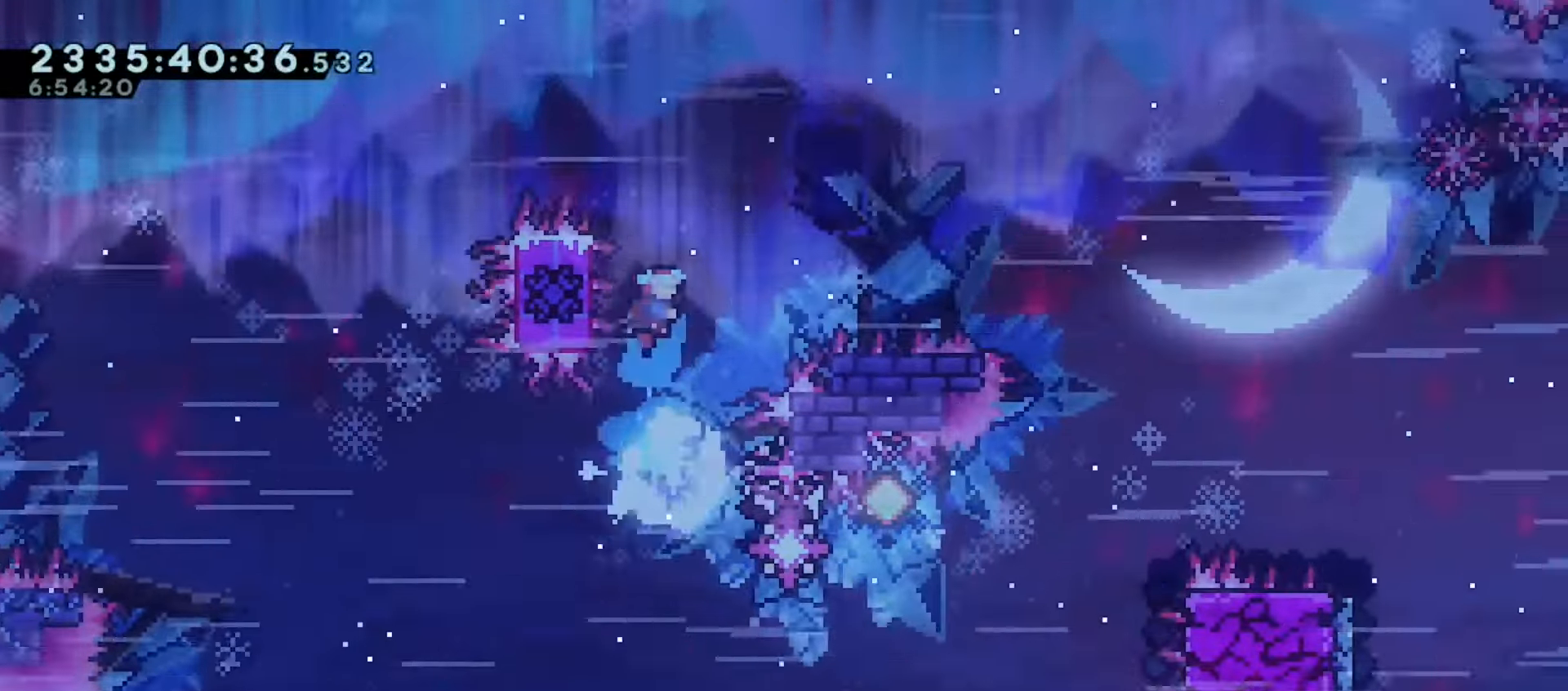
{"keys": ["jump", "right"], "events": [[33, "down", "down"], [117, "dash", "down"], [250, "dash", "up"], [250, "down", "up"], [333, "jump", "down"]]}
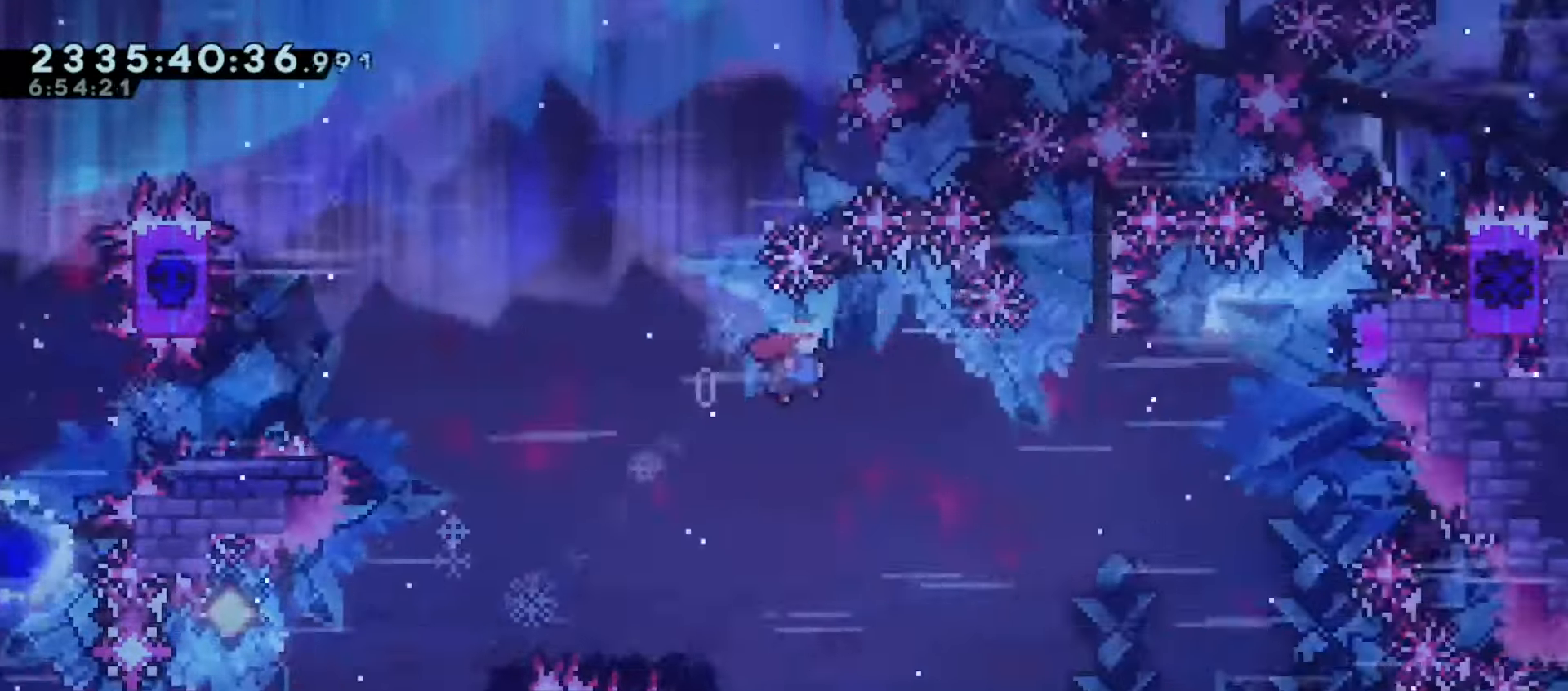
{"keys": ["left"], "events": [[183, "down", "down"], [200, "left", "down"], [217, "dash", "down"], [233, "right", "up"], [333, "jump", "up"], [367, "dash", "up"], [467, "down", "up"]]}
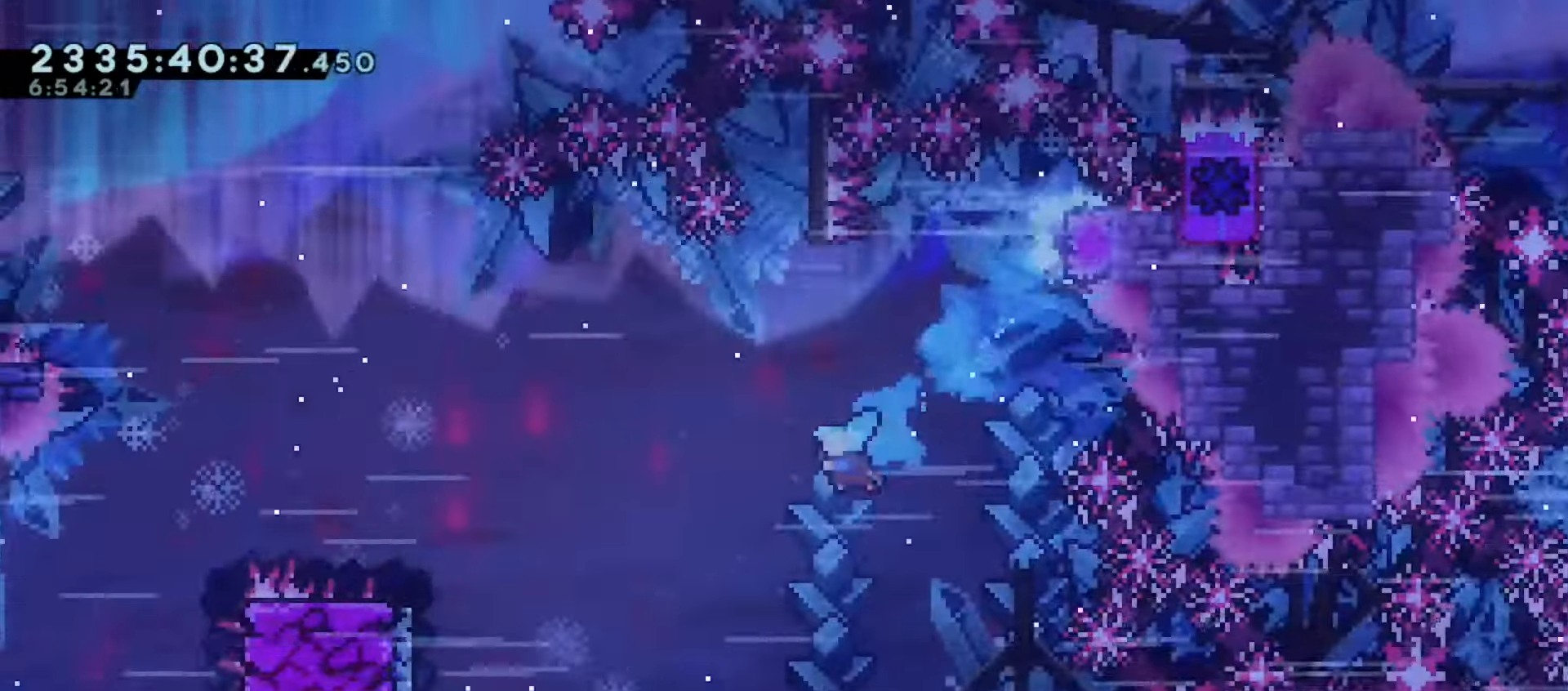
{"keys": ["left"], "events": []}
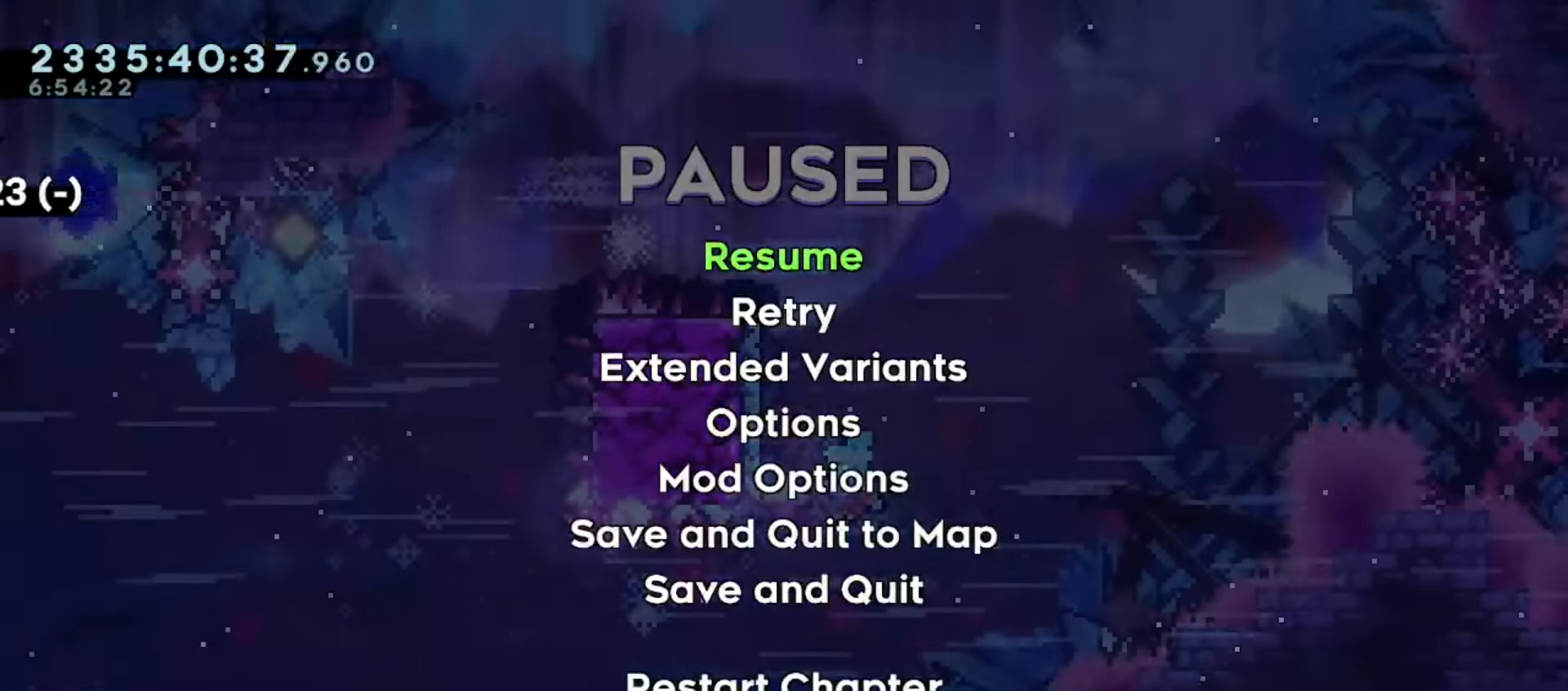
{"keys": ["jump"], "events": [[400, "left", "up"], [417, "jump", "down"]]}
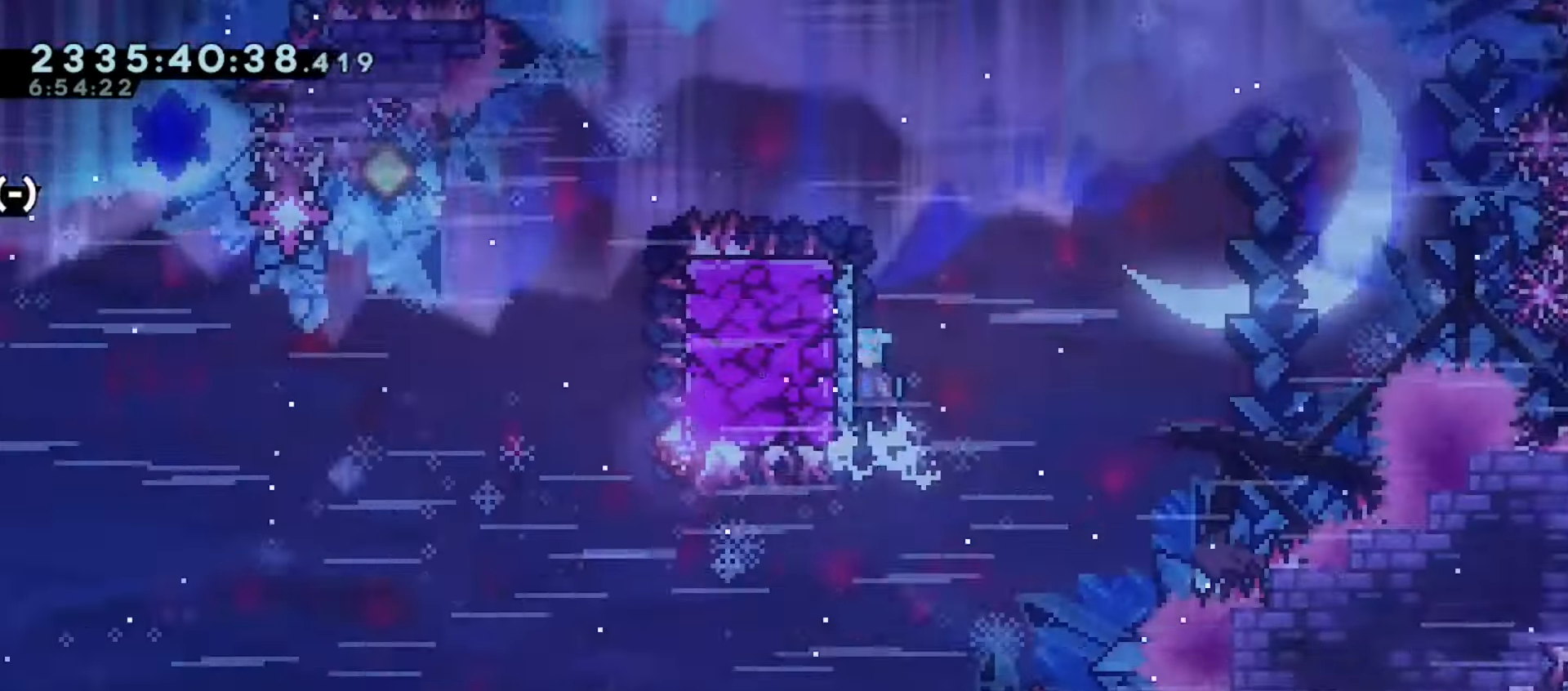
{"keys": ["jump"], "events": [[100, "jump", "up"], [400, "jump", "down"]]}